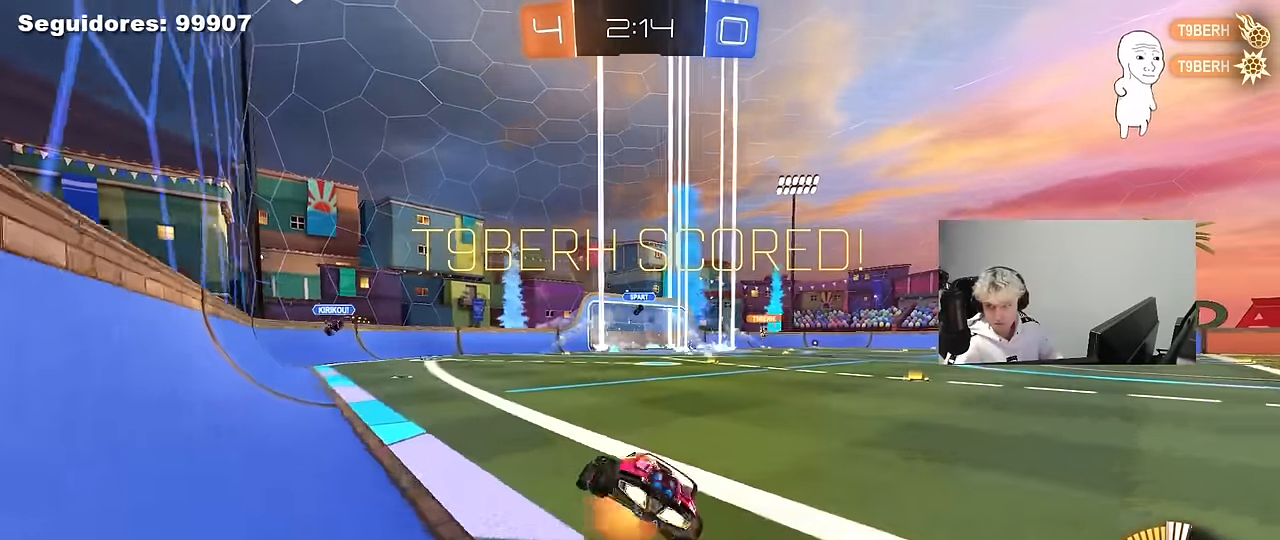
Gameplay with keyboard and mouse; each line is a JSON object with the keys and mouse buttons held at the frame after it. "events" lists presses ("down") and releases ("up") of "1", "2", "3", "5", "a", "alt", "c", "caps_lock", "ctrl", "d", "e", "f", "g", "q", "r", "s", "shift", "space", "t", "tab", "v", "w", "x", "z", "mouse_left", "mouse_wheel" and "mouse_right" between this image and that frame as [ms after this image, input, new state], when the widget could be followed in between. "mouse_left", "mouse_wheel", "mouse_right" = the "left", "wheel", "right" buttons of the "mouse" list. No other keys are recorded. "wheel" means that the mouse wheel is clicked or scrolled. "mouse_move" is the direction in which the mouse moves at that frame (one of eight, or "still"), when it could be read. Not read: 4.
{"keys": ["d", "shift"], "mouse": ["left"], "mouse_move": "still", "events": [[150, "mouse_right", "up"], [383, "s", "up"]]}
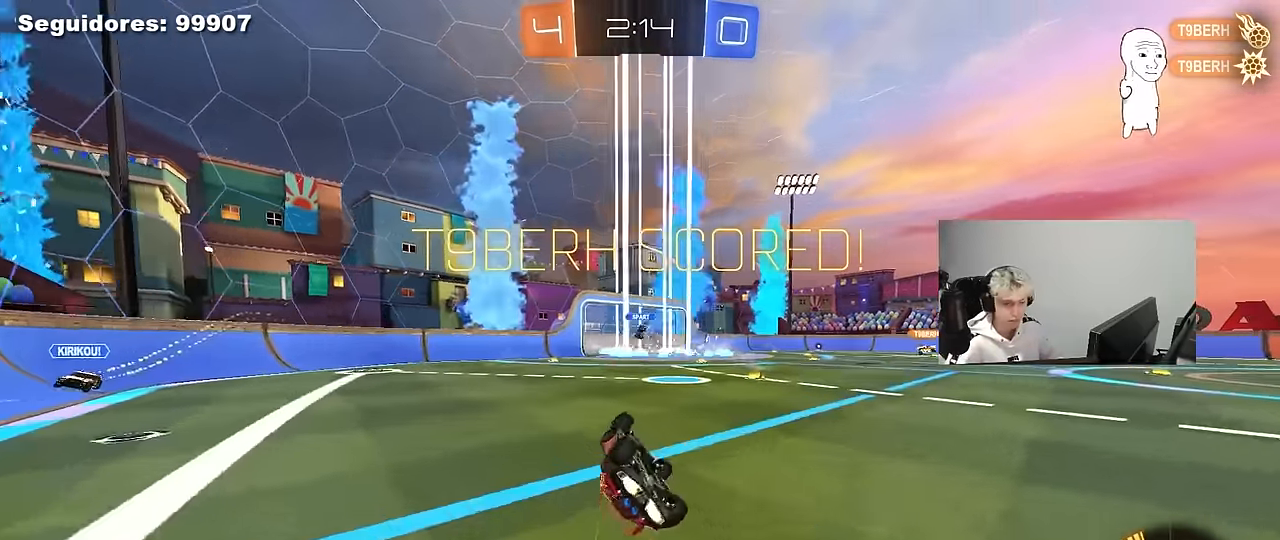
{"keys": [], "mouse": [], "mouse_move": "still", "events": [[17, "mouse_left", "up"], [17, "s", "down"], [250, "d", "up"], [250, "s", "up"], [250, "shift", "up"]]}
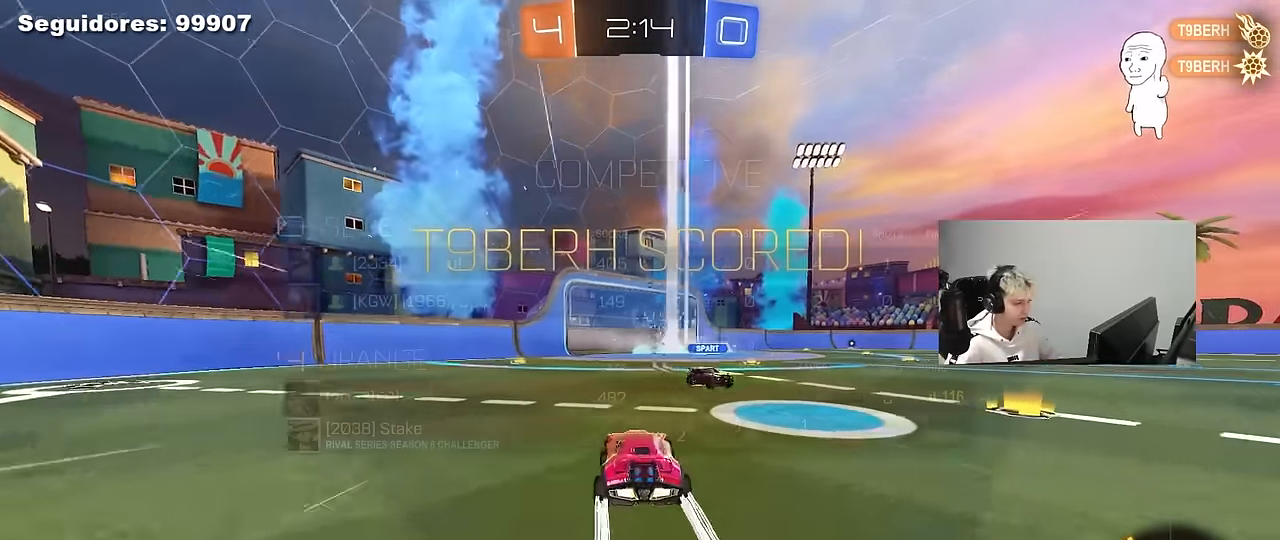
{"keys": ["d", "q", "s"], "mouse": ["right"], "mouse_move": "down-left", "events": [[33, "tab", "down"], [33, "w", "down"], [83, "d", "down"], [83, "mouse_right", "down"], [133, "tab", "up"], [133, "w", "up"], [233, "q", "down"], [317, "d", "up"], [317, "mouse_right", "up"], [317, "q", "up"], [367, "mouse_right", "down"], [467, "d", "down"], [467, "q", "down"], [467, "w", "down"], [500, "s", "down"], [500, "w", "up"]]}
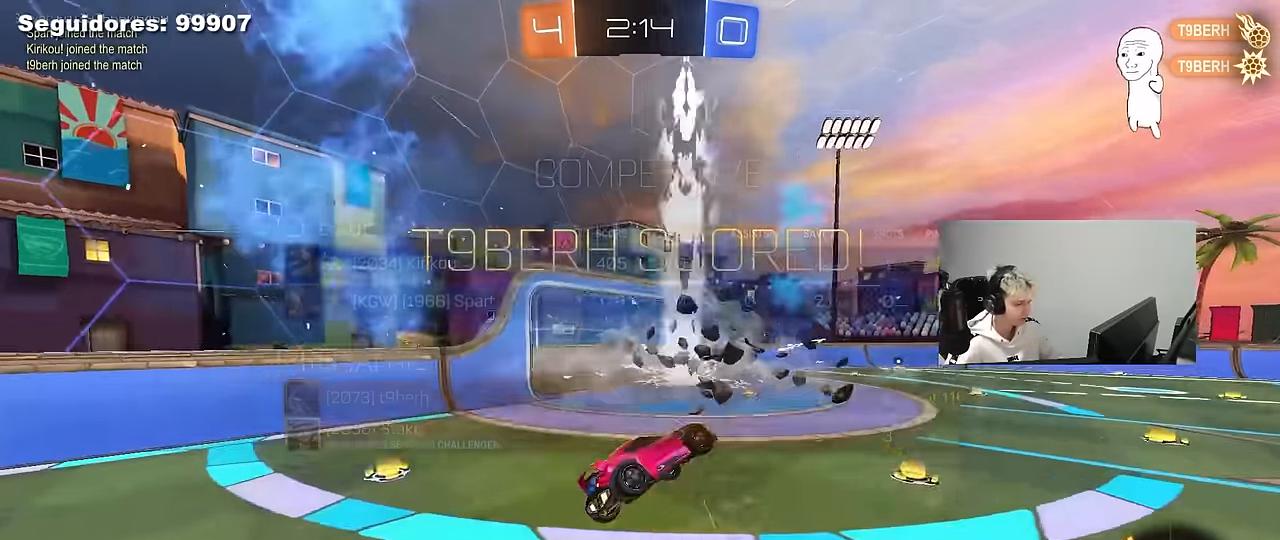
{"keys": ["tab"], "mouse": [], "mouse_move": "still", "events": [[50, "mouse_right", "up"], [200, "q", "up"], [200, "s", "up"], [250, "d", "up"], [283, "mouse_left", "down"], [383, "tab", "down"], [483, "mouse_left", "up"]]}
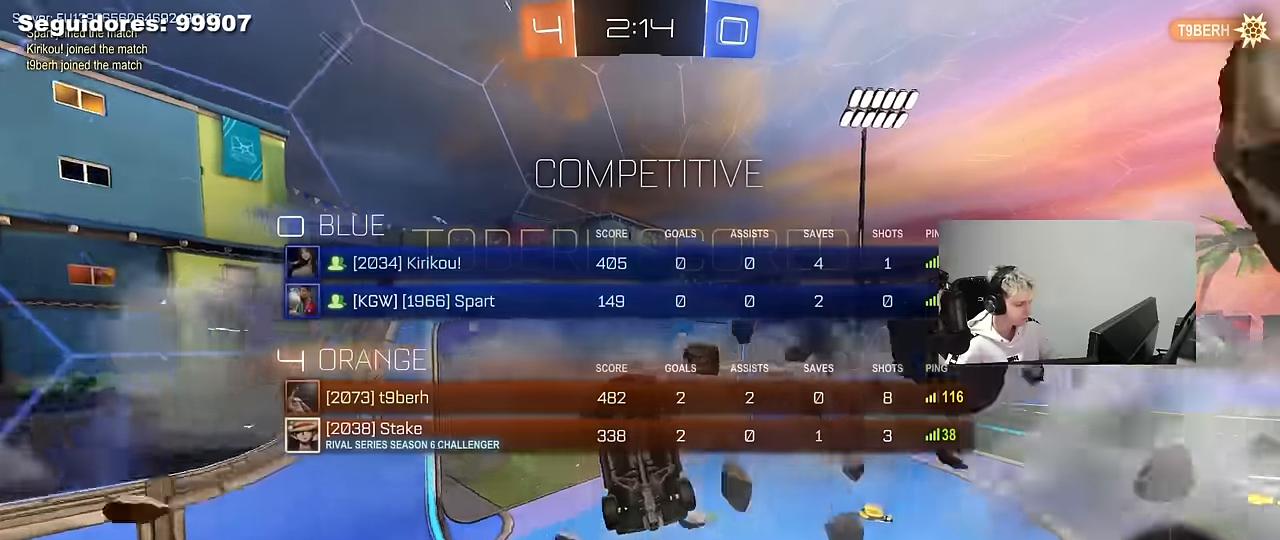
{"keys": ["d", "s"], "mouse": [], "mouse_move": "still", "events": [[217, "tab", "up"], [350, "d", "down"], [350, "s", "down"]]}
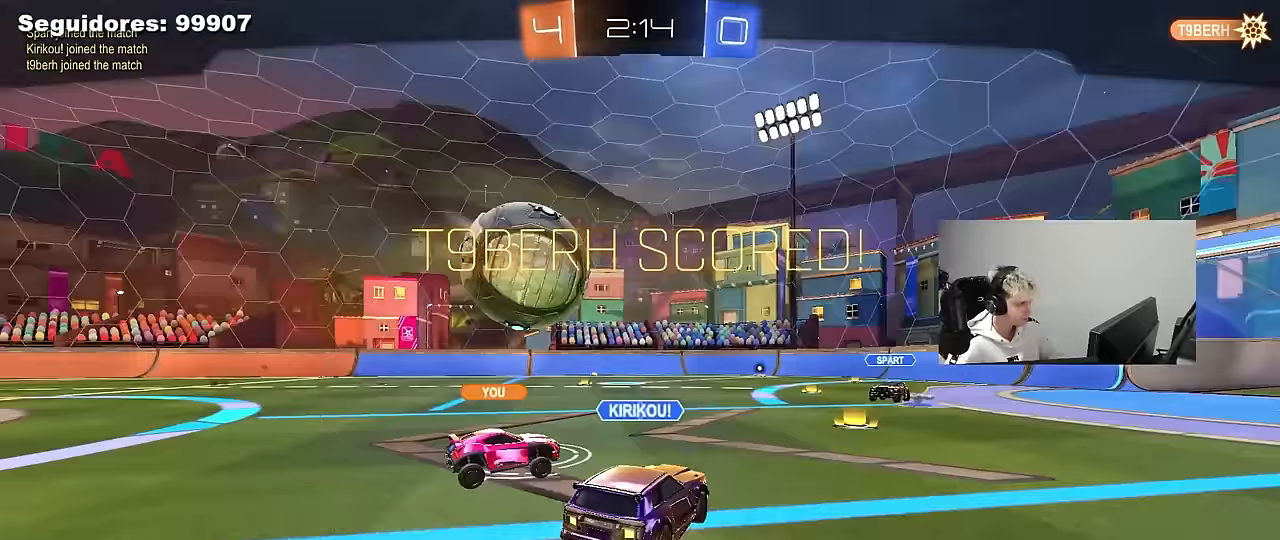
{"keys": [], "mouse": [], "mouse_move": "still", "events": [[33, "d", "up"], [33, "s", "up"]]}
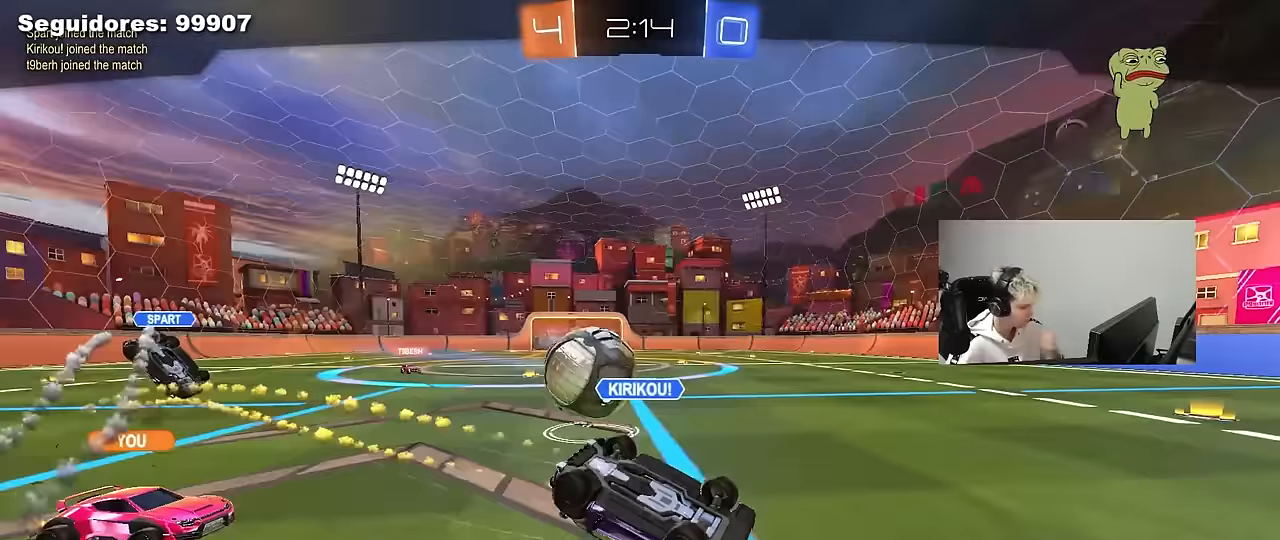
{"keys": [], "mouse": [], "mouse_move": "still", "events": []}
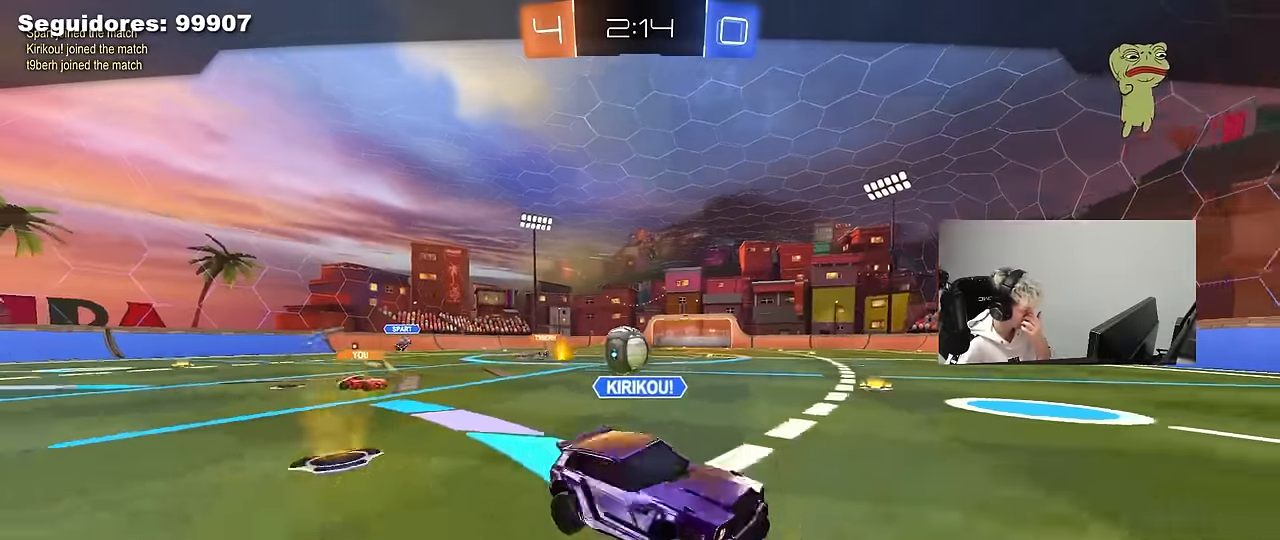
{"keys": [], "mouse": [], "mouse_move": "still", "events": []}
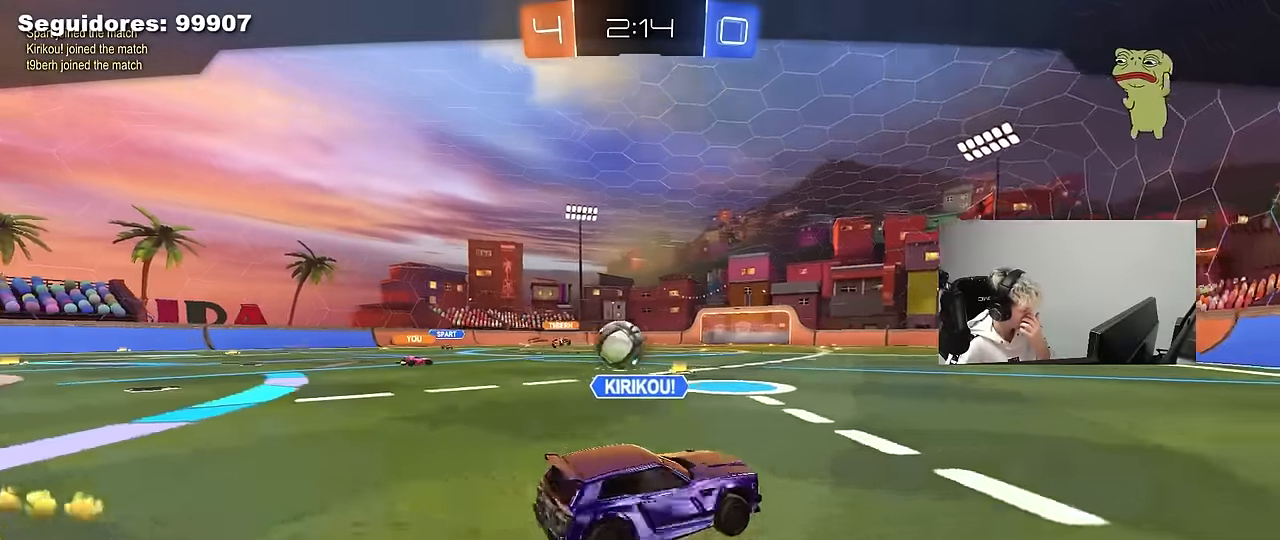
{"keys": [], "mouse": [], "mouse_move": "still", "events": []}
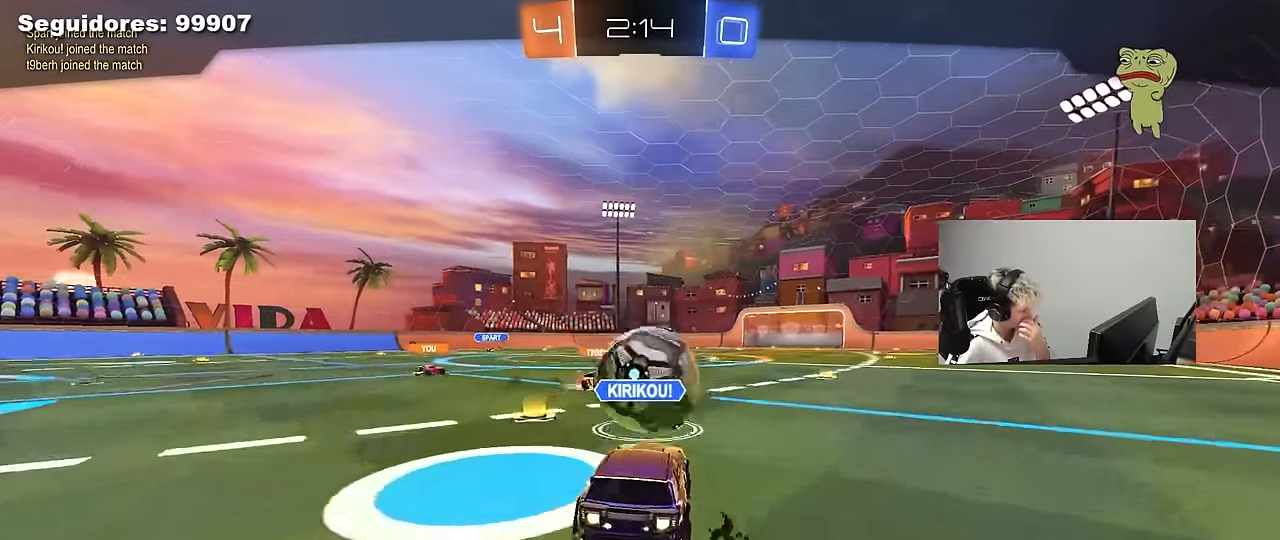
{"keys": [], "mouse": ["right"], "mouse_move": "still", "events": [[383, "mouse_right", "down"]]}
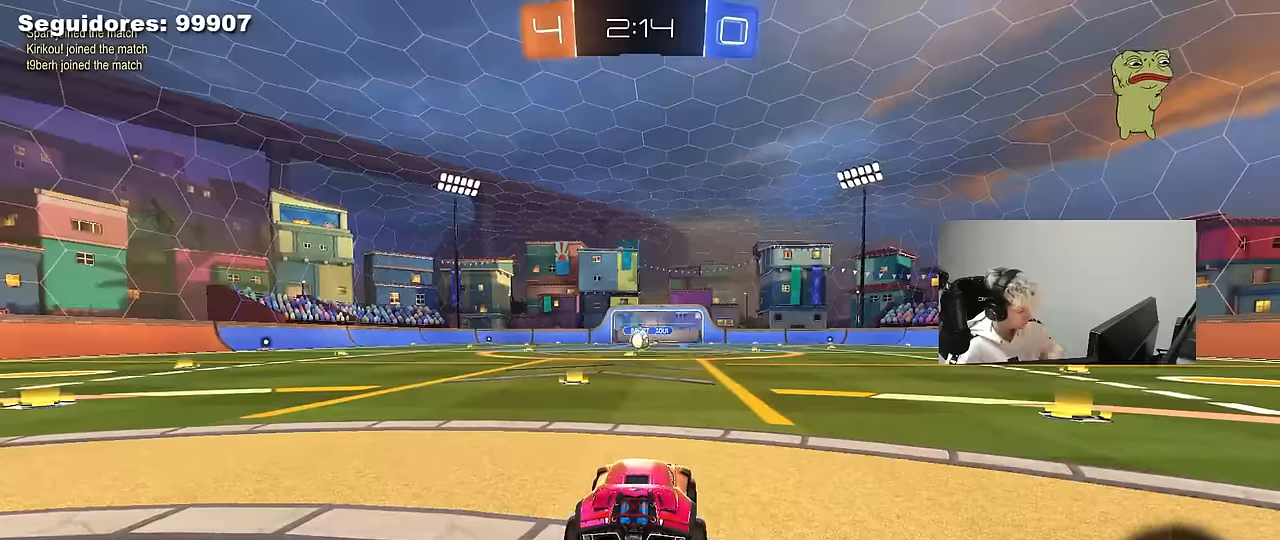
{"keys": [], "mouse": [], "mouse_move": "up", "events": [[67, "mouse_right", "up"], [117, "mouse_right", "down"], [300, "mouse_right", "up"]]}
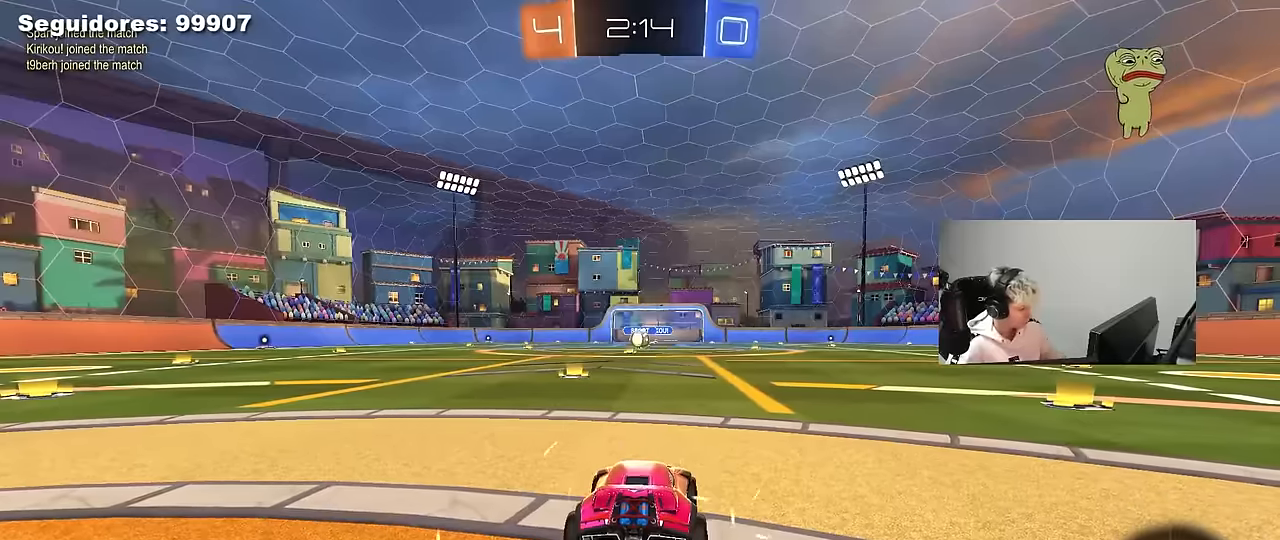
{"keys": ["z"], "mouse": [], "mouse_move": "down", "events": [[233, "z", "down"]]}
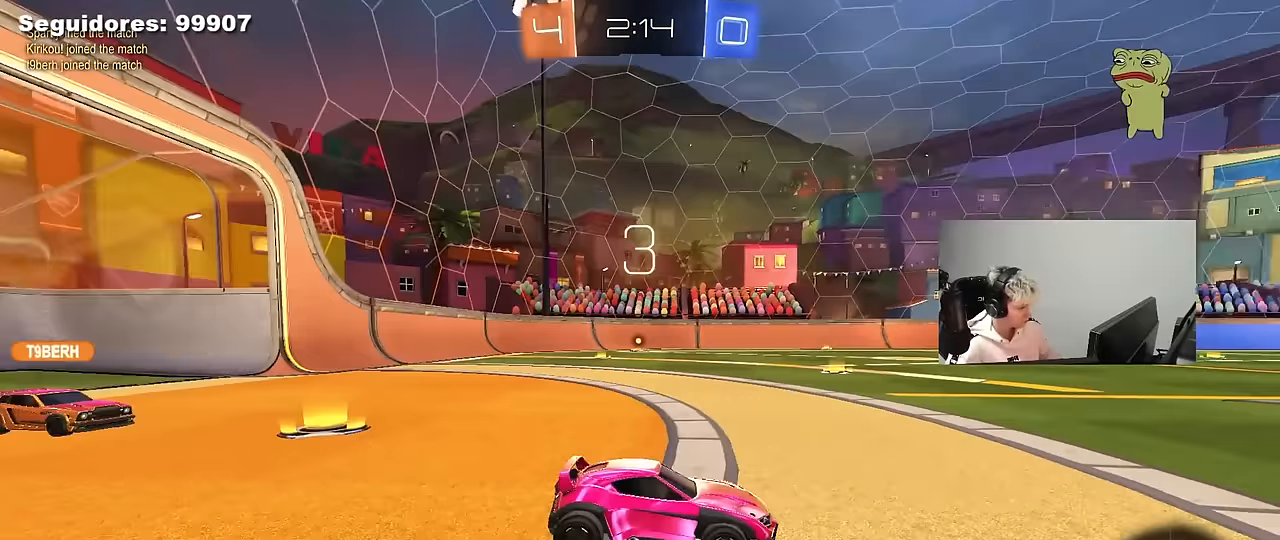
{"keys": ["x"], "mouse": ["left"], "mouse_move": "up-right", "events": [[383, "x", "down"], [433, "z", "up"], [483, "mouse_left", "down"]]}
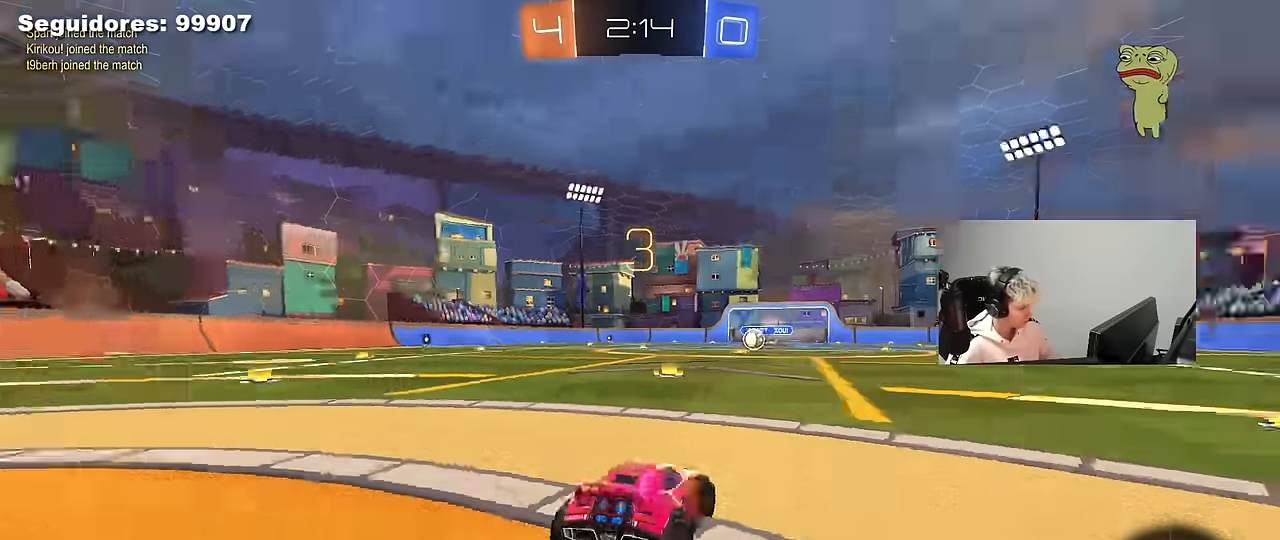
{"keys": ["tab"], "mouse": ["left"], "mouse_move": "down-right", "events": [[17, "x", "up"], [267, "tab", "down"]]}
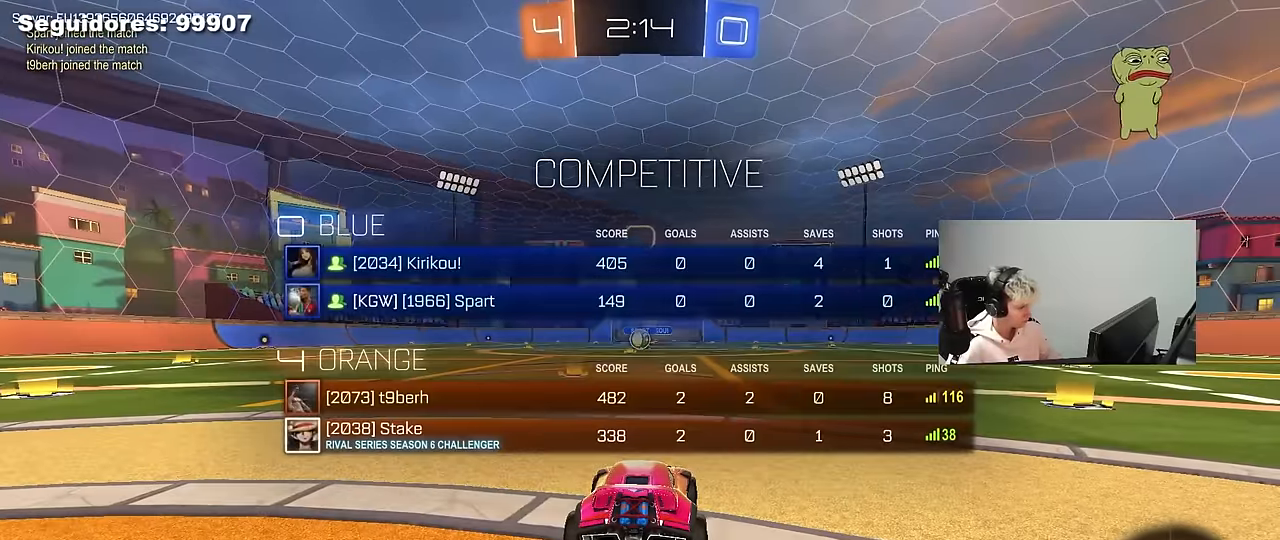
{"keys": ["w"], "mouse": ["left"], "mouse_move": "left", "events": [[33, "w", "down"], [317, "tab", "up"]]}
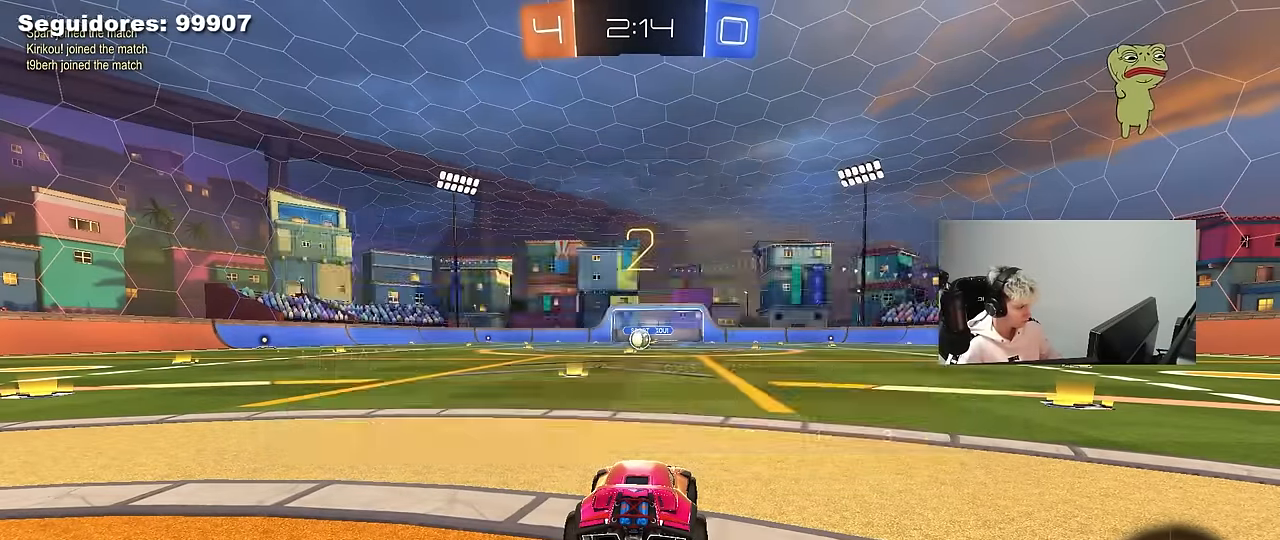
{"keys": ["tab", "w"], "mouse": ["left"], "mouse_move": "left", "events": [[150, "tab", "down"]]}
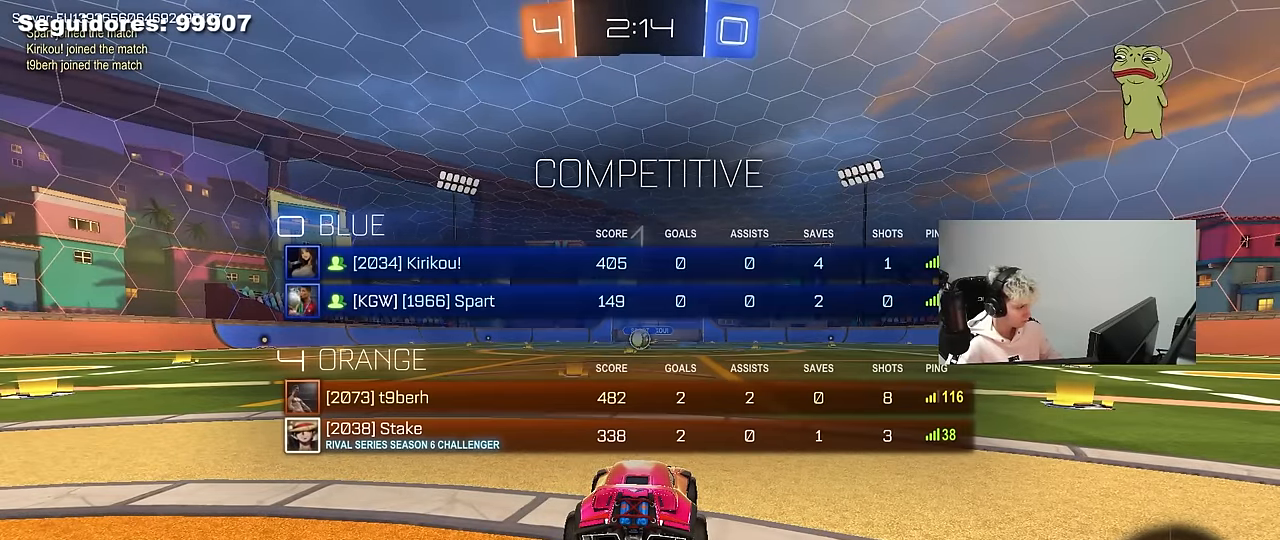
{"keys": ["w"], "mouse": ["left"], "mouse_move": "right", "events": [[350, "tab", "up"]]}
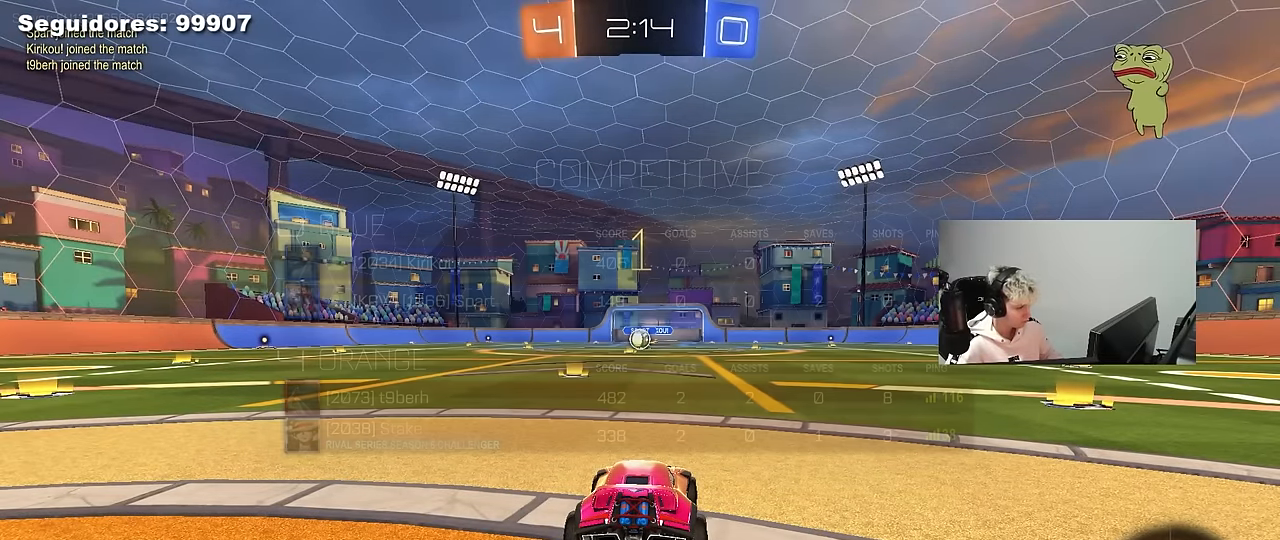
{"keys": ["w"], "mouse": ["left"], "events": []}
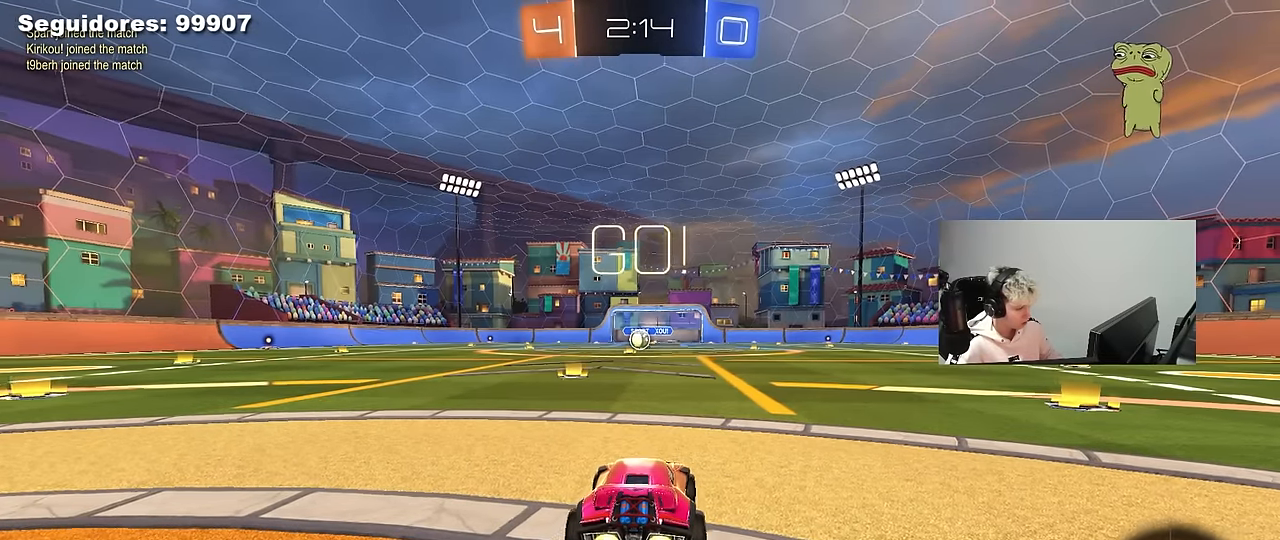
{"keys": ["a", "s", "shift"], "mouse": ["left", "right"], "mouse_move": "down-left", "events": [[250, "d", "down"], [250, "mouse_right", "down"], [283, "d", "up"], [333, "a", "down"], [333, "mouse_right", "up"], [333, "shift", "down"], [383, "mouse_right", "down"], [433, "s", "down"], [433, "w", "up"]]}
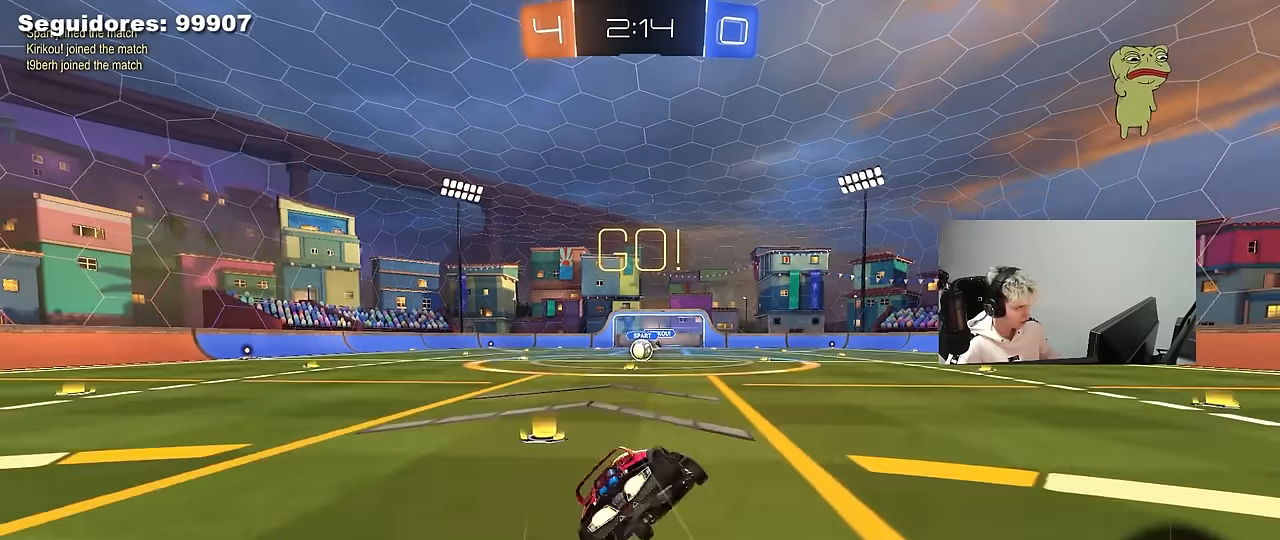
{"keys": ["a", "s", "shift"], "mouse": ["left"], "mouse_move": "still", "events": [[17, "mouse_right", "up"], [300, "s", "up"], [400, "s", "down"]]}
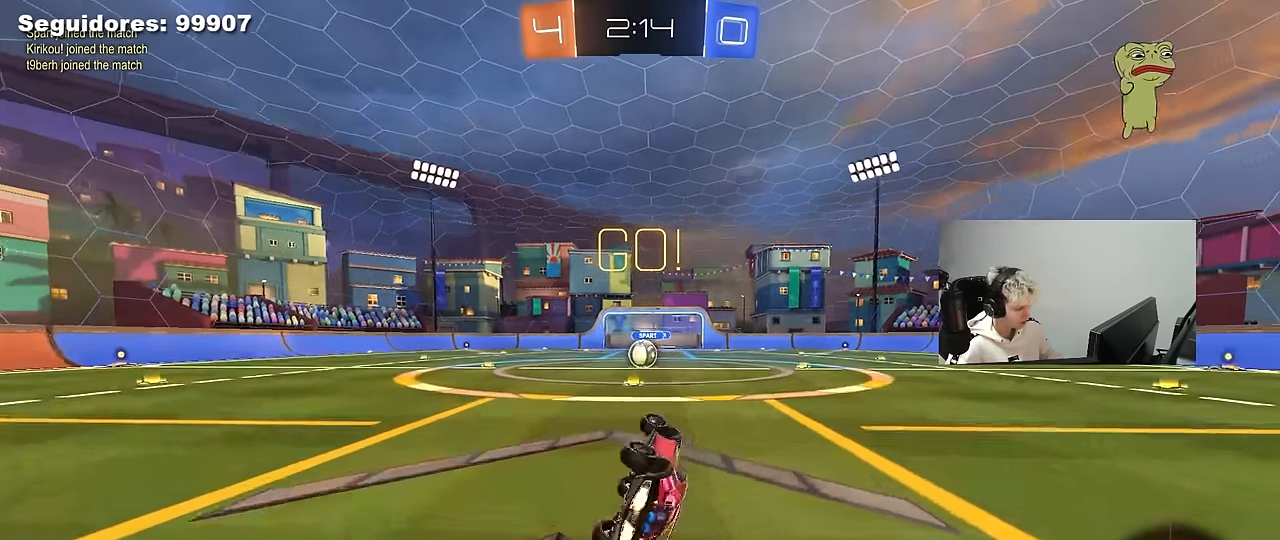
{"keys": ["d", "w"], "mouse": [], "mouse_move": "still", "events": [[133, "shift", "up"], [183, "a", "up"], [183, "mouse_left", "up"], [183, "s", "up"], [417, "w", "down"], [467, "d", "down"]]}
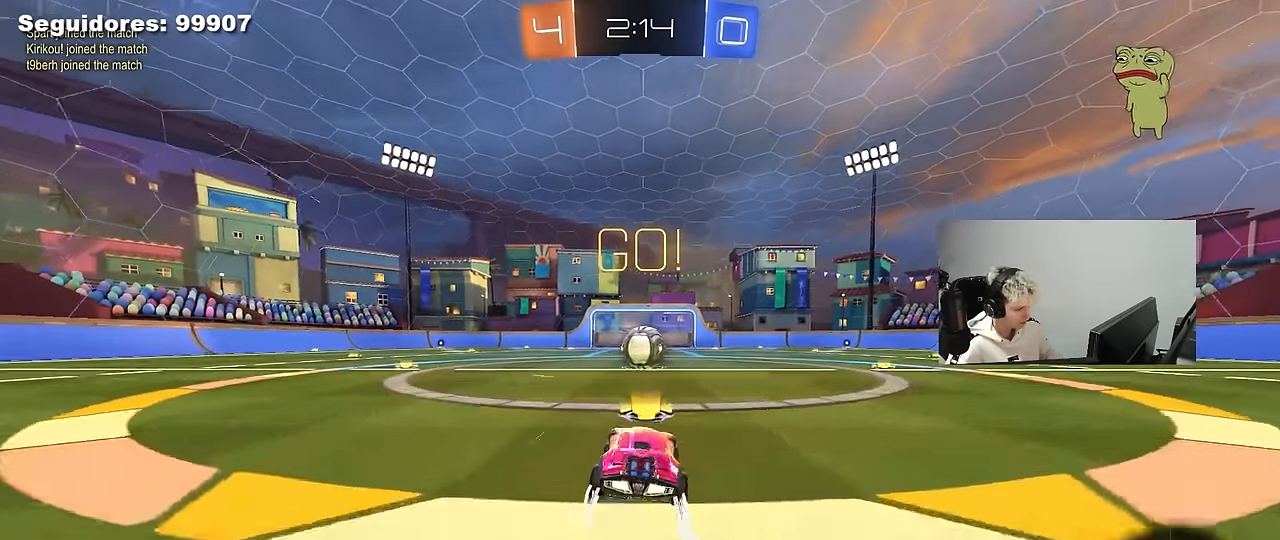
{"keys": ["a", "shift", "w"], "mouse": ["right"], "mouse_move": "still", "events": [[50, "d", "up"], [250, "a", "down"], [334, "a", "up"], [334, "mouse_right", "down"], [334, "w", "up"], [384, "d", "down"], [434, "mouse_right", "up"], [434, "w", "down"], [484, "a", "down"], [484, "d", "up"], [484, "mouse_right", "down"], [484, "shift", "down"]]}
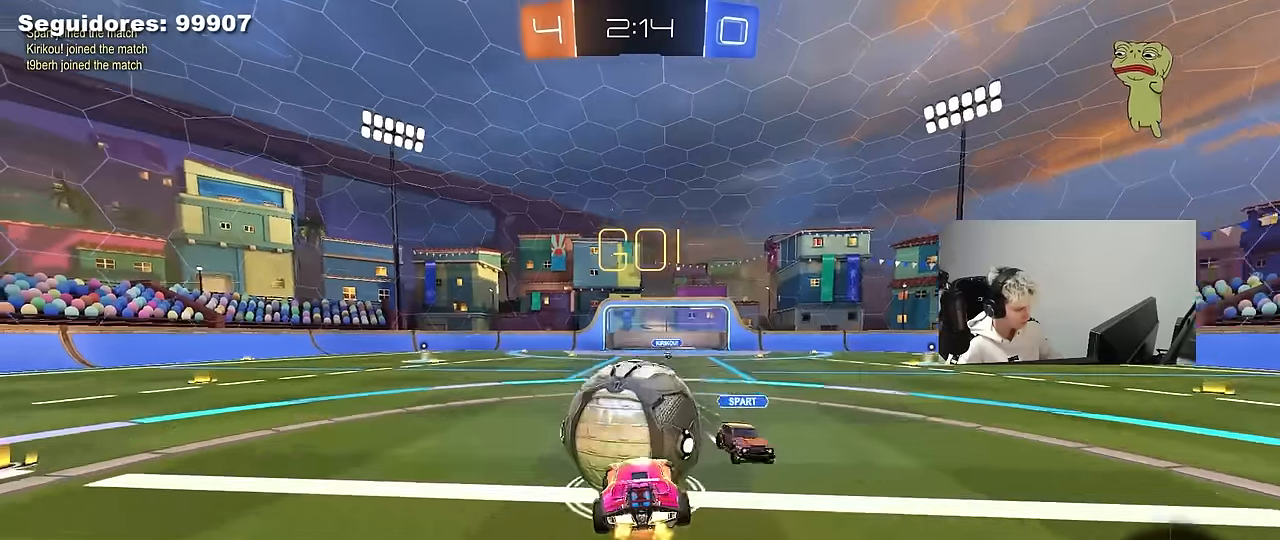
{"keys": ["a", "s", "shift"], "mouse": ["left"], "mouse_move": "still", "events": [[67, "s", "down"], [100, "w", "up"], [167, "mouse_left", "down"], [217, "mouse_right", "up"], [267, "s", "up"], [300, "s", "down"]]}
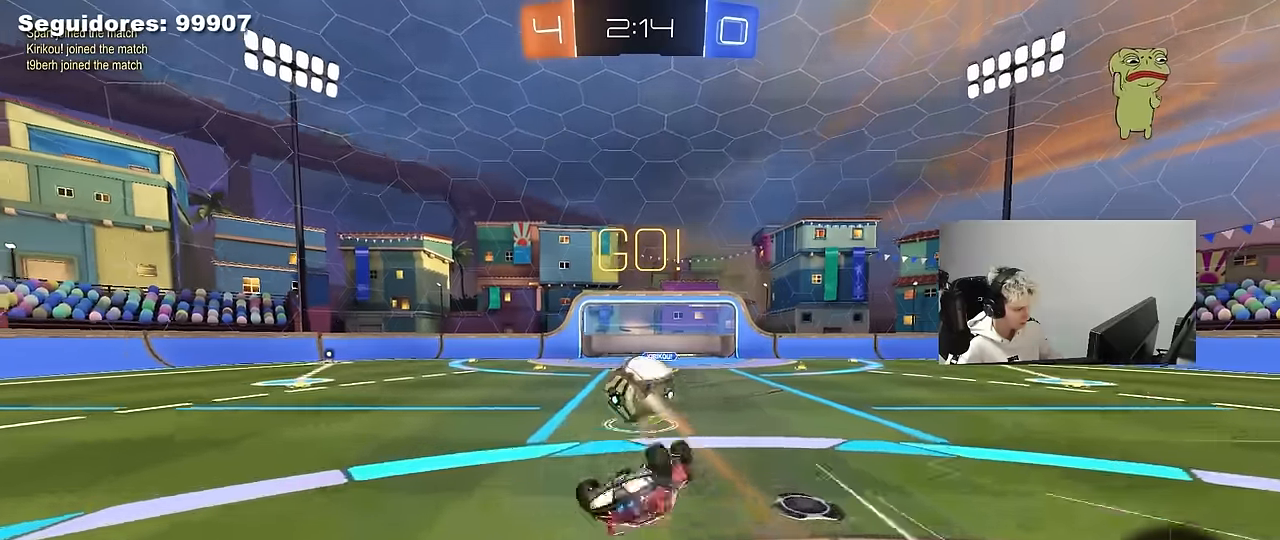
{"keys": [], "mouse": [], "mouse_move": "still", "events": [[34, "s", "up"], [134, "s", "down"], [184, "mouse_left", "up"], [317, "shift", "up"], [417, "a", "up"], [417, "s", "up"]]}
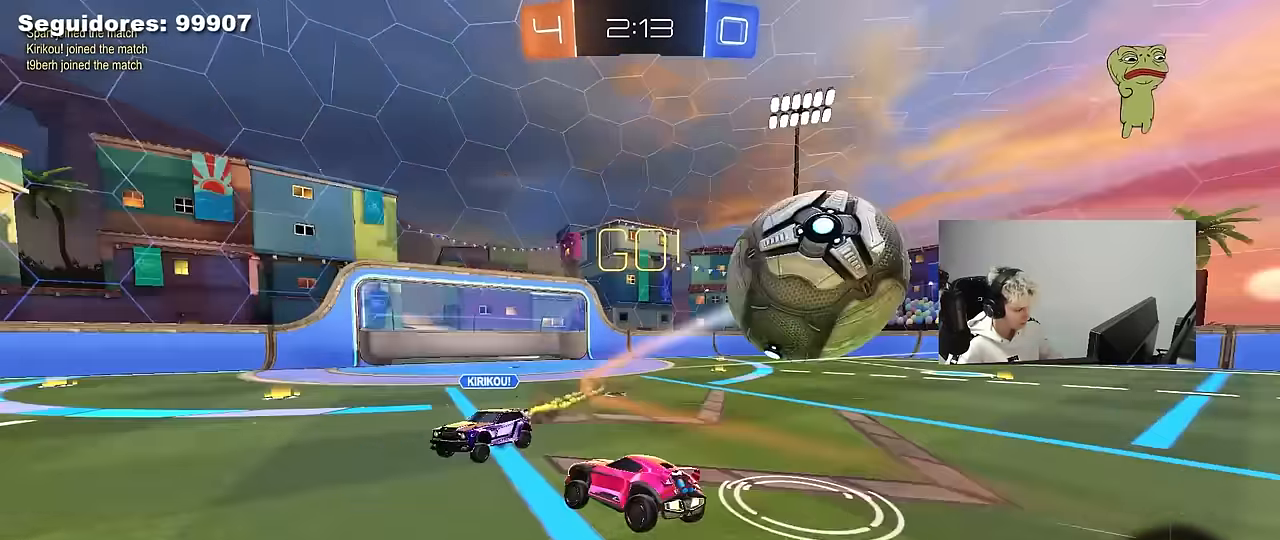
{"keys": ["a", "w"], "mouse": [], "mouse_move": "still", "events": [[100, "w", "down"], [150, "a", "down"], [334, "a", "up"], [384, "d", "down"], [434, "d", "up"], [484, "a", "down"]]}
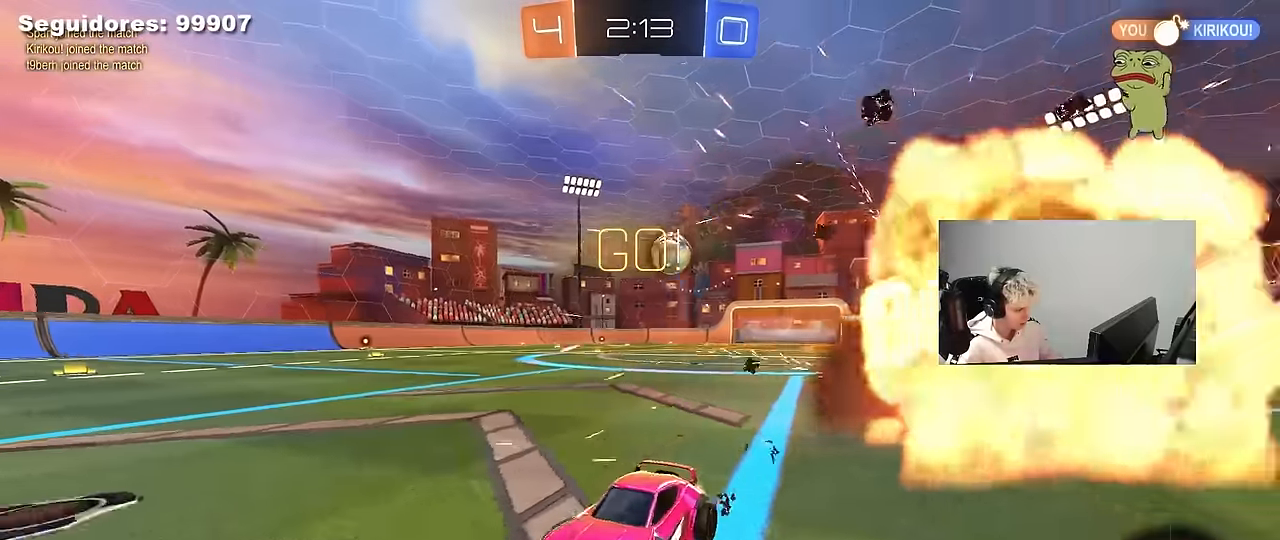
{"keys": ["w"], "mouse": ["left"], "mouse_move": "still", "events": [[250, "space", "down"], [350, "mouse_left", "down"], [450, "space", "up"], [484, "a", "up"]]}
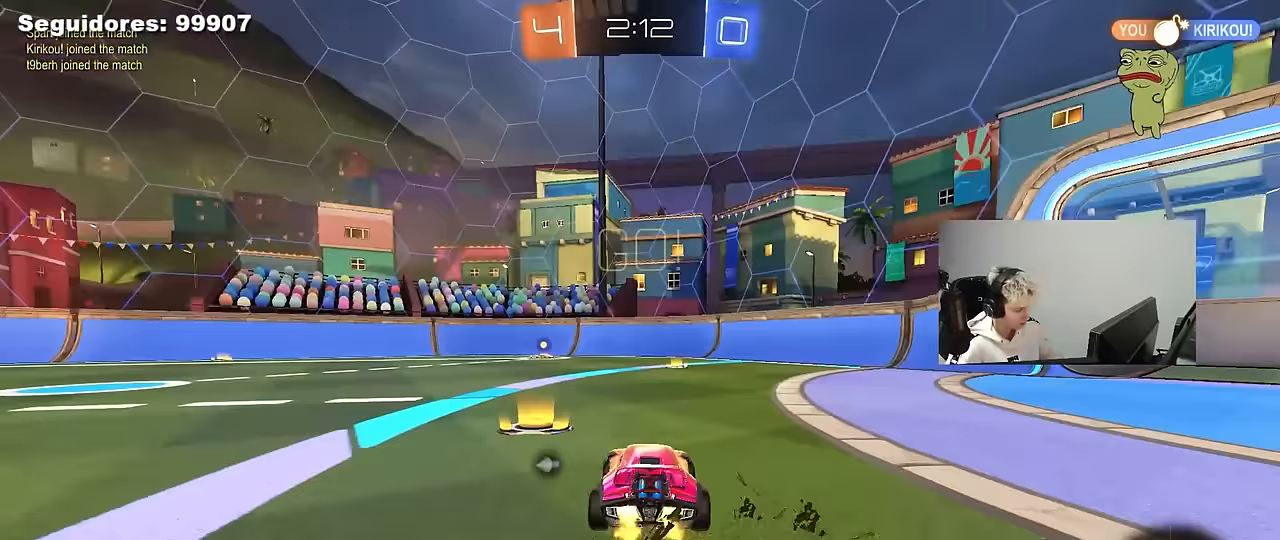
{"keys": ["w"], "mouse": ["left", "right"], "mouse_move": "still", "events": [[234, "a", "down"], [317, "a", "up"], [317, "mouse_right", "down"], [417, "mouse_right", "up"], [467, "mouse_right", "down"]]}
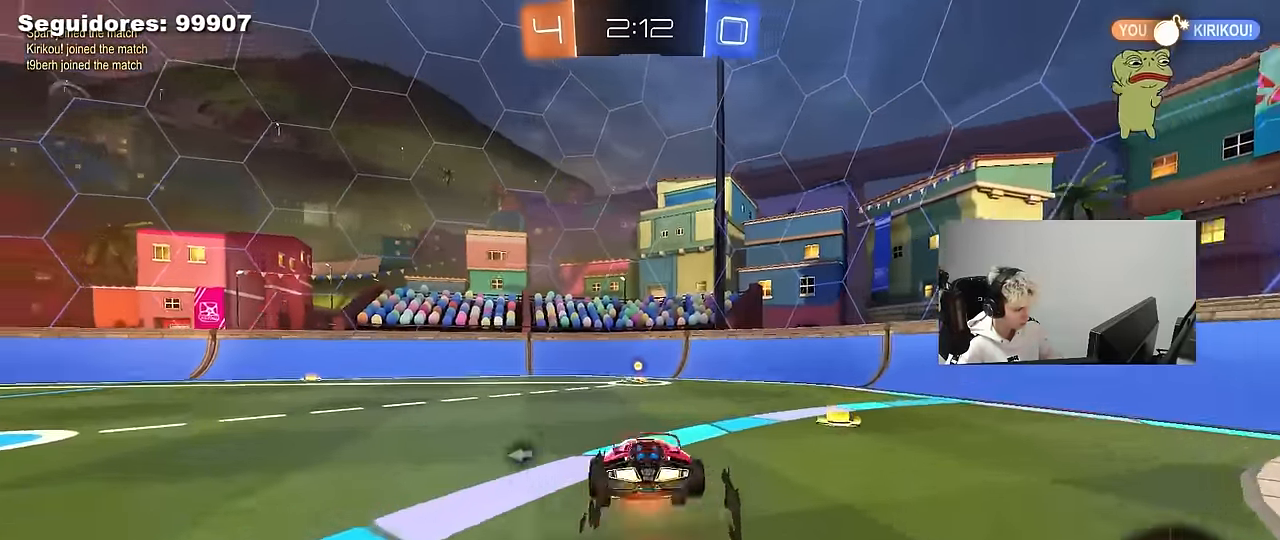
{"keys": ["shift"], "mouse": [], "mouse_move": "still", "events": [[17, "mouse_left", "up"], [50, "space", "down"], [150, "d", "down"], [150, "mouse_right", "up"], [150, "shift", "down"], [150, "w", "up"], [200, "space", "up"], [484, "d", "up"]]}
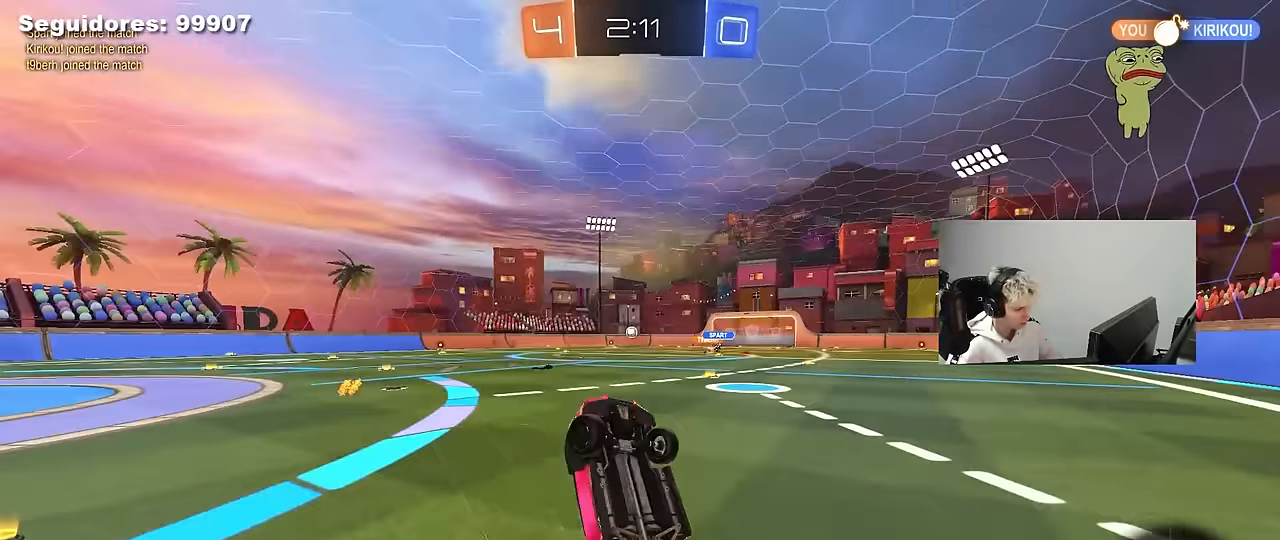
{"keys": ["a", "w"], "mouse": ["left"], "mouse_move": "still", "events": [[17, "a", "down"], [17, "shift", "up"], [67, "w", "down"], [167, "w", "up"], [350, "w", "down"], [500, "mouse_left", "down"]]}
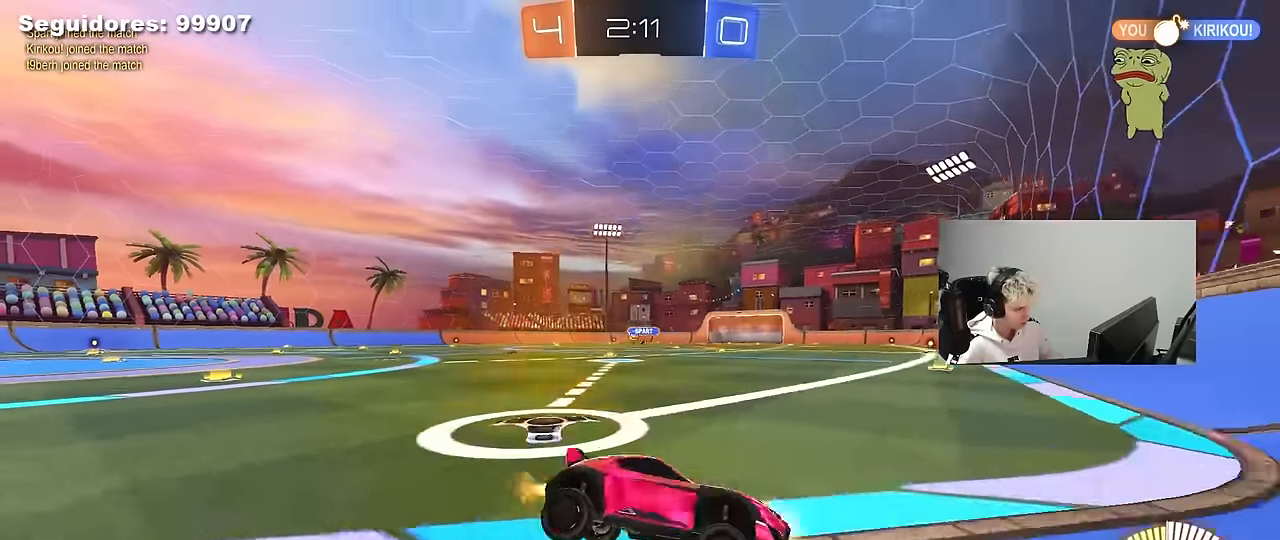
{"keys": ["w"], "mouse": ["left"], "mouse_move": "still", "events": [[134, "shift", "down"], [184, "shift", "up"], [367, "a", "up"]]}
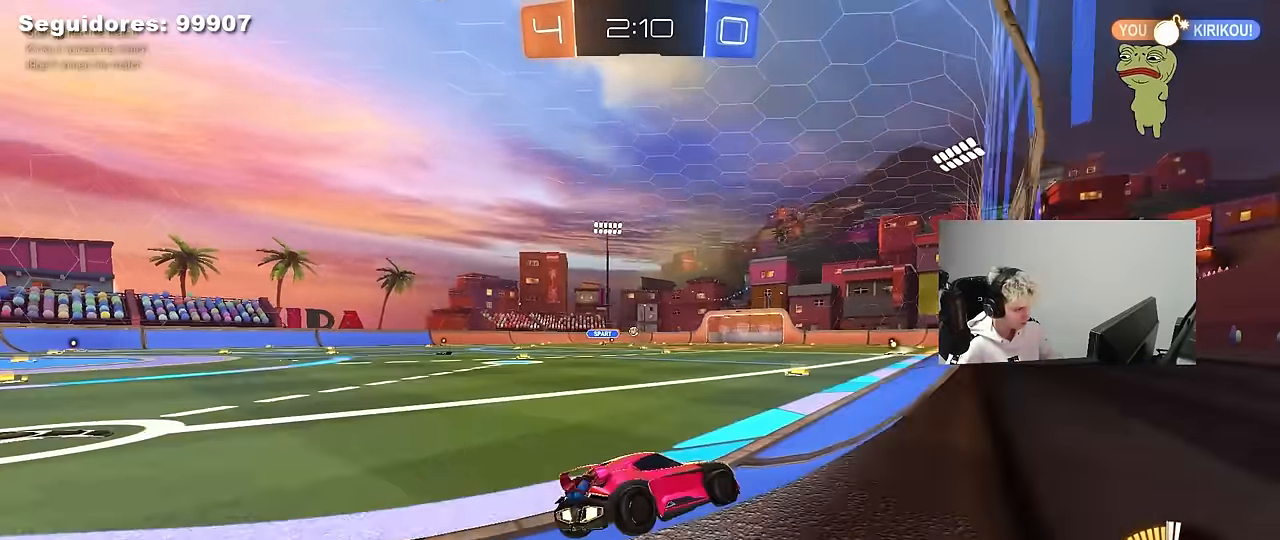
{"keys": ["a", "s", "shift"], "mouse": [], "mouse_move": "up", "events": [[17, "a", "down"], [17, "mouse_left", "up"], [100, "a", "up"], [100, "d", "down"], [150, "mouse_left", "down"], [150, "mouse_right", "down"], [200, "a", "down"], [200, "d", "up"], [200, "shift", "down"], [250, "mouse_right", "up"], [284, "mouse_right", "down"], [334, "s", "down"], [334, "w", "up"], [384, "mouse_left", "up"], [484, "mouse_right", "up"]]}